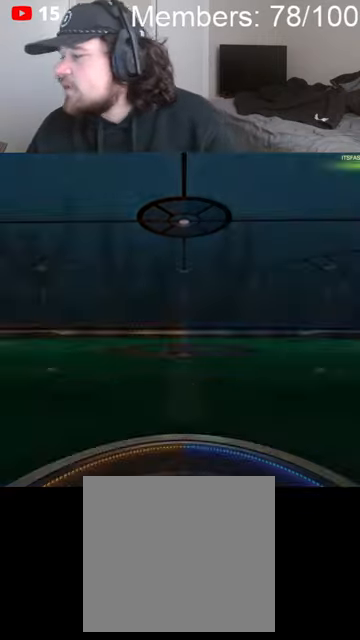
Gameplay with a controller (Xbox layout); each line is a JSON object with the inputs held at the frame after it. "events" lists button and stick changes between this image and that frame as [ms after this image, input, new state], when the widget could be followed in between.
{"buttons": ["A", "X"], "left_stick": "center", "right_stick": "center", "events": [[400, "A", "down"], [433, "X", "down"]]}
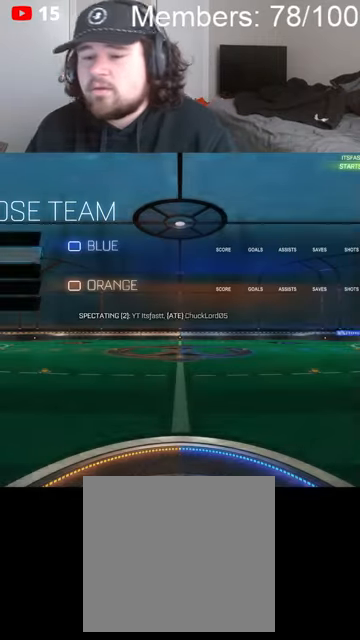
{"buttons": ["A", "X"], "left_stick": "center", "right_stick": "center", "events": [[100, "A", "up"], [133, "X", "up"], [433, "A", "down"], [433, "X", "down"]]}
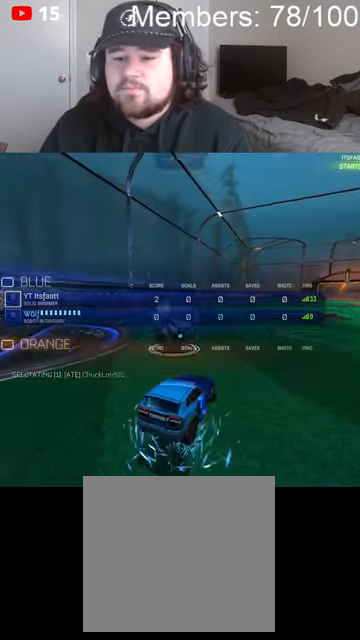
{"buttons": ["B", "R2"], "left_stick": "center", "right_stick": "center", "events": [[66, "X", "up"], [100, "A", "up"], [133, "left_stick", "up-left"], [166, "L1", "down"], [266, "L1", "up"], [300, "left_stick", "left"], [366, "B", "down"], [400, "R2", "down"], [500, "left_stick", "center"]]}
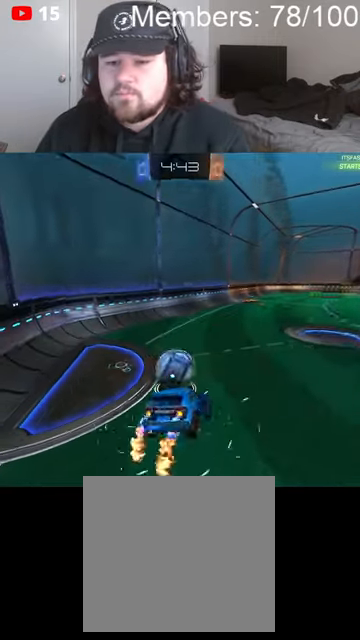
{"buttons": ["B", "R2"], "left_stick": "up-right", "right_stick": "center", "events": [[166, "left_stick", "down"], [300, "L1", "down"], [366, "left_stick", "up-right"], [400, "L1", "up"]]}
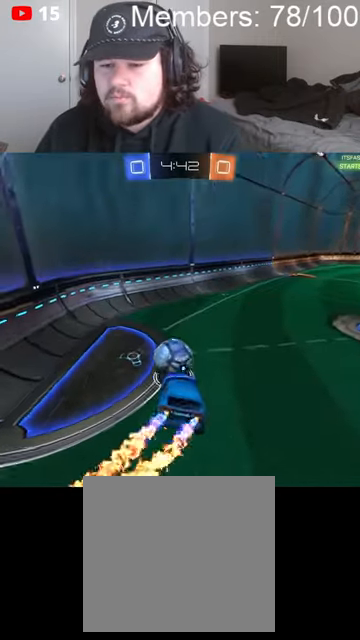
{"buttons": ["B", "R2"], "left_stick": "down-left", "right_stick": "center", "events": [[66, "left_stick", "up-left"], [266, "left_stick", "center"], [400, "left_stick", "down-left"]]}
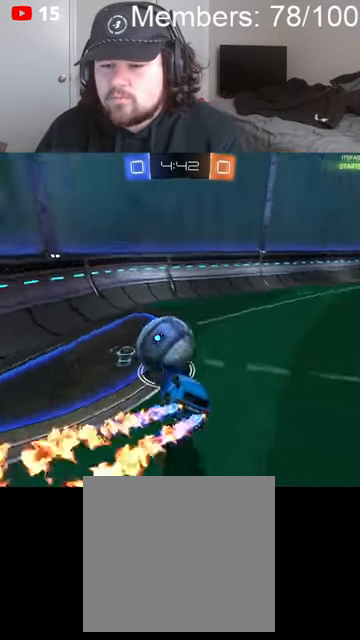
{"buttons": ["B", "R2"], "left_stick": "center", "right_stick": "center", "events": [[100, "left_stick", "up-left"], [233, "left_stick", "left"], [400, "left_stick", "center"]]}
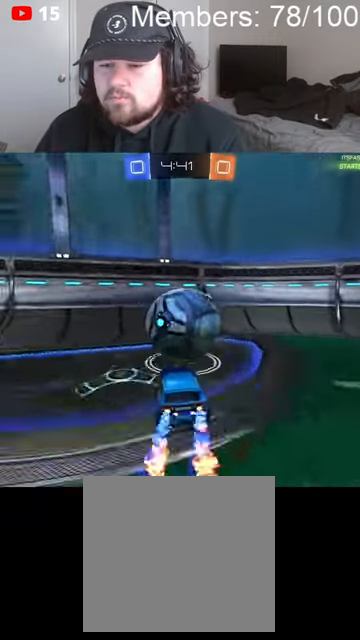
{"buttons": ["B", "R2"], "left_stick": "right", "right_stick": "center", "events": [[133, "left_stick", "right"], [300, "left_stick", "center"], [466, "left_stick", "right"]]}
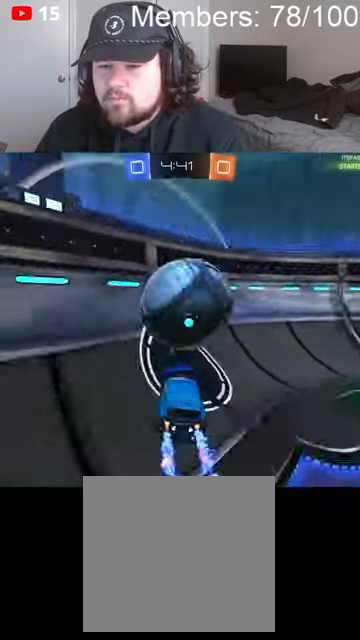
{"buttons": ["B", "R2"], "left_stick": "right", "right_stick": "center", "events": [[100, "left_stick", "left"], [333, "left_stick", "center"], [400, "left_stick", "right"]]}
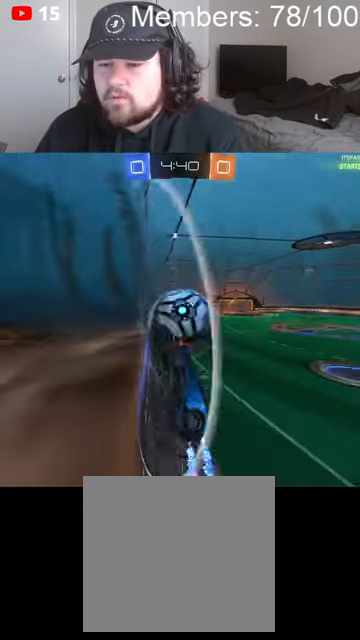
{"buttons": ["B", "R2"], "left_stick": "right", "right_stick": "center", "events": [[266, "left_stick", "center"], [400, "left_stick", "right"]]}
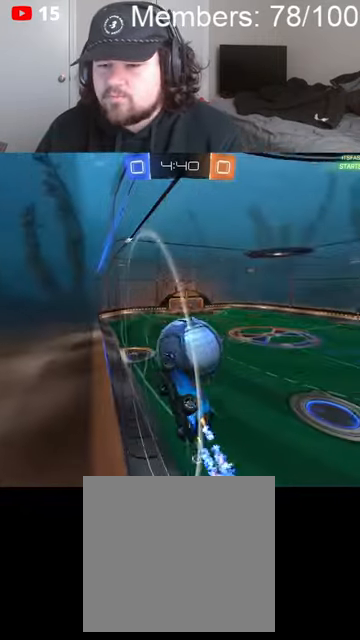
{"buttons": ["B", "L1", "R2"], "left_stick": "down-left", "right_stick": "center", "events": [[66, "A", "down"], [200, "left_stick", "down"], [266, "A", "up"], [333, "L1", "down"], [333, "left_stick", "down-left"]]}
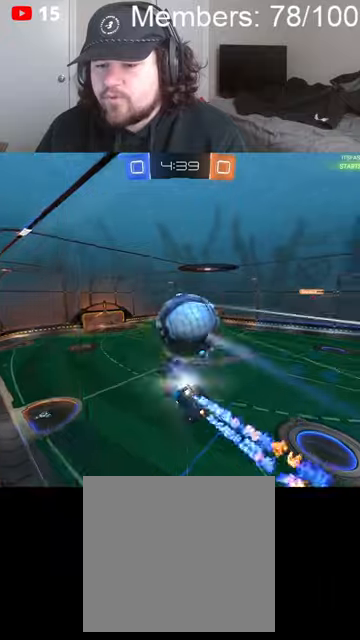
{"buttons": ["B", "L1", "R2"], "left_stick": "up-right", "right_stick": "center", "events": [[100, "left_stick", "down-right"], [133, "B", "up"], [266, "B", "down"], [433, "left_stick", "up-right"]]}
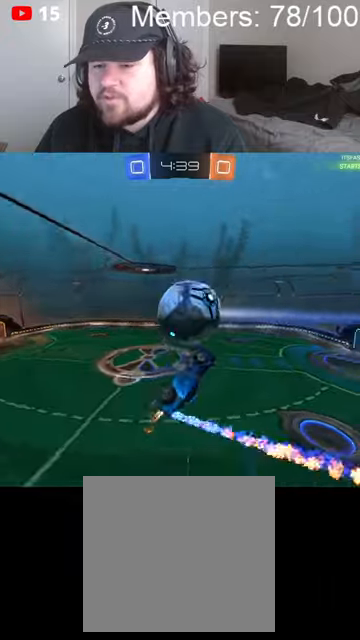
{"buttons": ["R2"], "left_stick": "down", "right_stick": "center", "events": [[300, "left_stick", "down-right"], [333, "B", "up"], [366, "left_stick", "down"], [400, "L1", "up"]]}
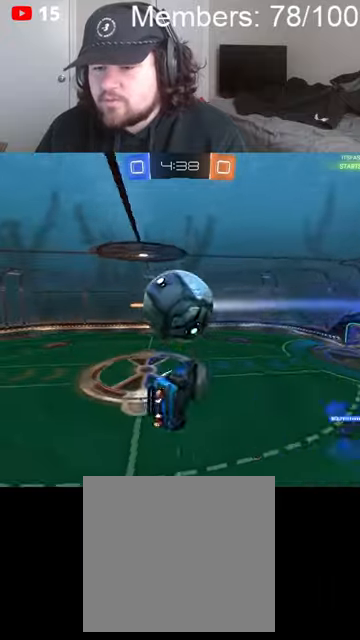
{"buttons": ["L1", "R2"], "left_stick": "right", "right_stick": "center", "events": [[66, "L1", "down"], [66, "left_stick", "right"], [166, "left_stick", "down-right"], [200, "B", "down"], [366, "left_stick", "right"], [500, "B", "up"]]}
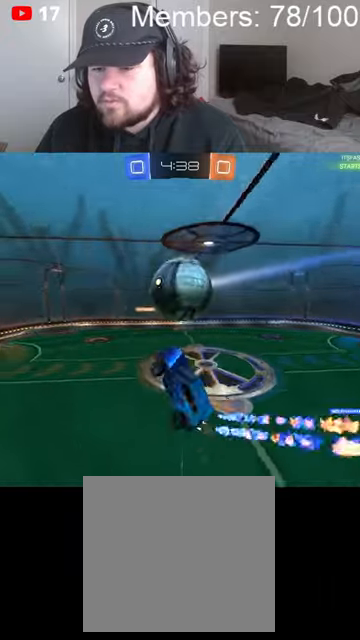
{"buttons": ["B", "L1", "R2"], "left_stick": "center", "right_stick": "center", "events": [[66, "L1", "up"], [100, "left_stick", "down-right"], [200, "L1", "down"], [400, "left_stick", "center"], [500, "B", "down"]]}
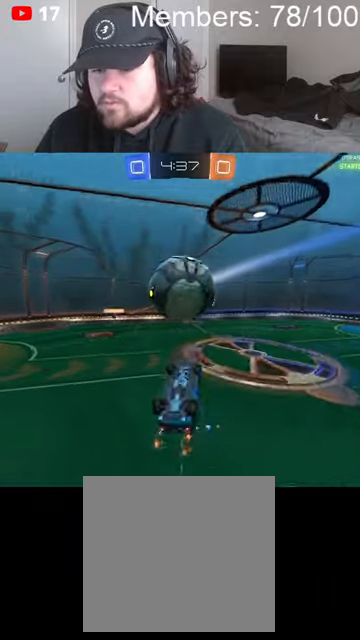
{"buttons": ["L1", "R2"], "left_stick": "center", "right_stick": "center", "events": [[66, "left_stick", "left"], [133, "left_stick", "center"], [266, "B", "up"]]}
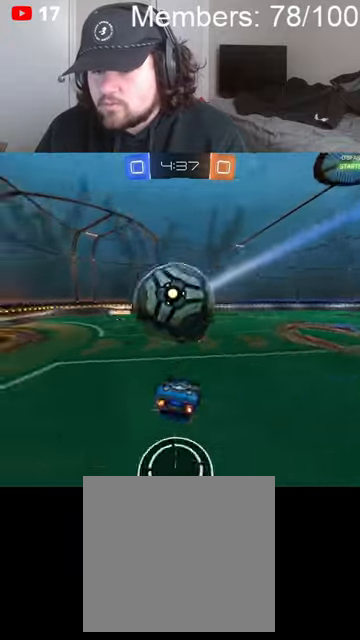
{"buttons": ["L1", "R2"], "left_stick": "left", "right_stick": "center", "events": [[66, "left_stick", "left"]]}
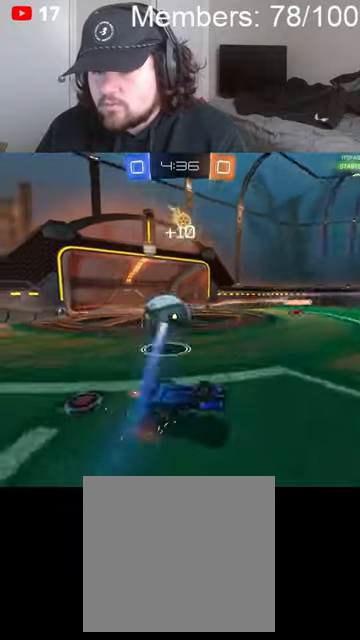
{"buttons": ["R2"], "left_stick": "up-left", "right_stick": "center", "events": [[200, "L1", "up"], [366, "left_stick", "up-left"]]}
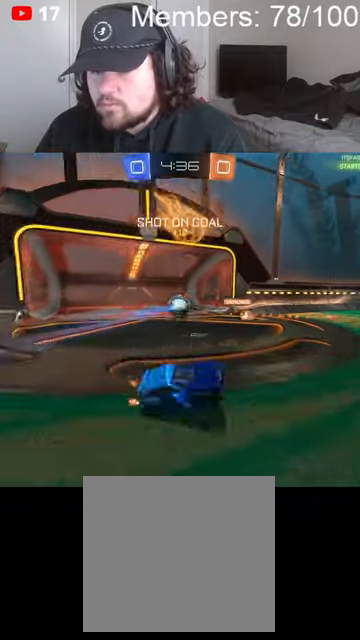
{"buttons": ["L1"], "left_stick": "up", "right_stick": "center", "events": [[66, "L1", "down"], [166, "L1", "up"], [166, "left_stick", "center"], [366, "R2", "up"], [466, "L1", "down"], [466, "left_stick", "up"]]}
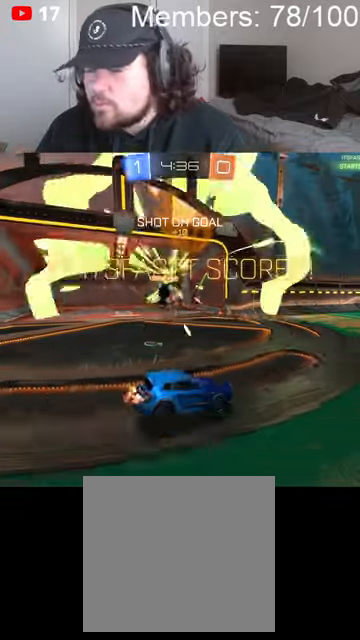
{"buttons": [], "left_stick": "center", "right_stick": "center", "events": [[166, "L1", "up"], [166, "left_stick", "center"]]}
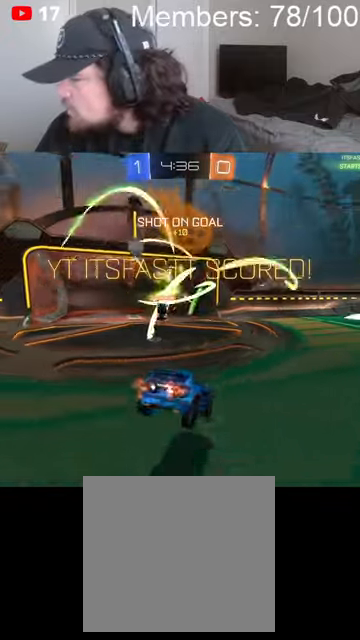
{"buttons": [], "left_stick": "center", "right_stick": "center", "events": []}
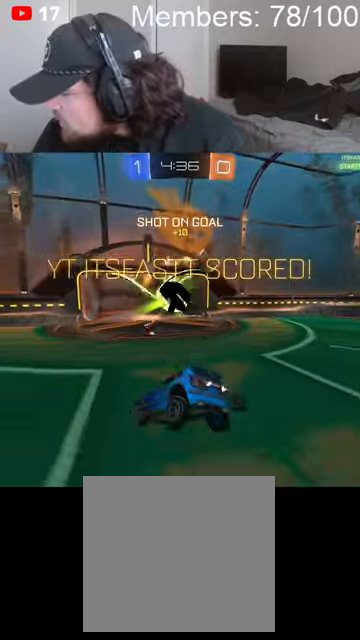
{"buttons": [], "left_stick": "up", "right_stick": "center", "events": [[200, "L1", "down"], [266, "L1", "up"], [266, "left_stick", "up"]]}
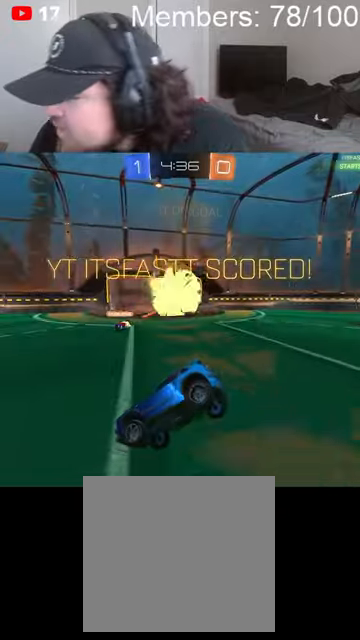
{"buttons": [], "left_stick": "up-left", "right_stick": "center", "events": [[66, "left_stick", "center"], [466, "left_stick", "up-left"]]}
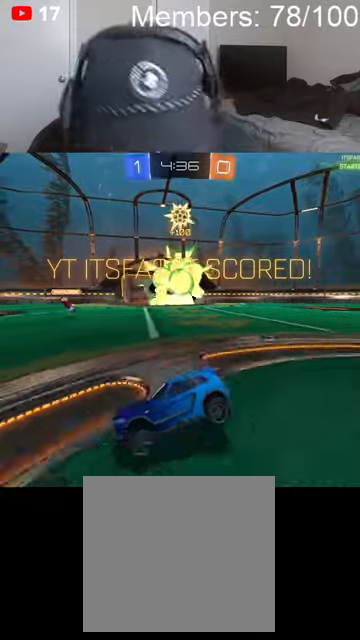
{"buttons": [], "left_stick": "center", "right_stick": "center", "events": [[66, "L1", "down"], [166, "L1", "up"], [166, "left_stick", "center"]]}
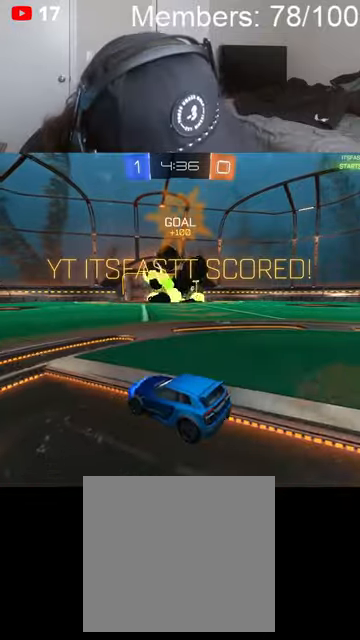
{"buttons": [], "left_stick": "center", "right_stick": "center", "events": [[400, "L1", "down"], [500, "L1", "up"]]}
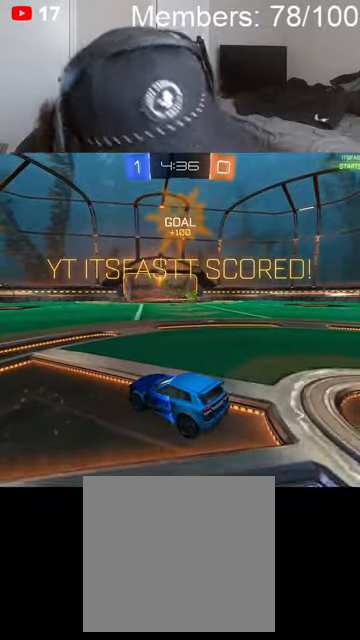
{"buttons": [], "left_stick": "center", "right_stick": "center", "events": [[200, "A", "down"], [200, "X", "down"], [400, "A", "up"], [400, "X", "up"]]}
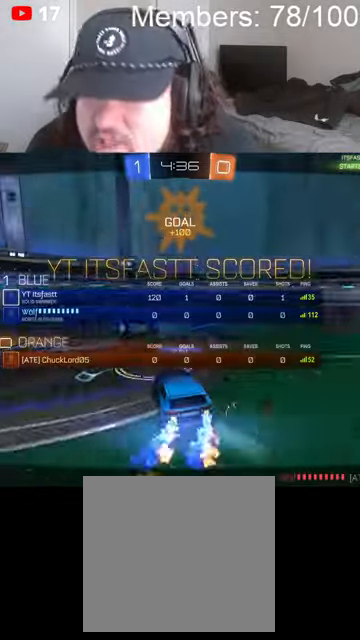
{"buttons": [], "left_stick": "up", "right_stick": "center", "events": [[266, "left_stick", "up-left"], [400, "L1", "down"], [433, "left_stick", "up"], [500, "L1", "up"]]}
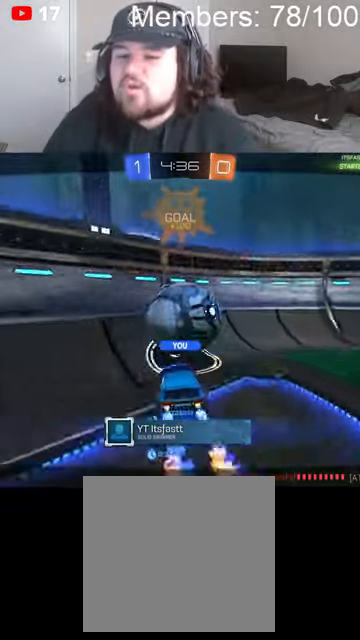
{"buttons": [], "left_stick": "center", "right_stick": "center", "events": [[100, "left_stick", "center"]]}